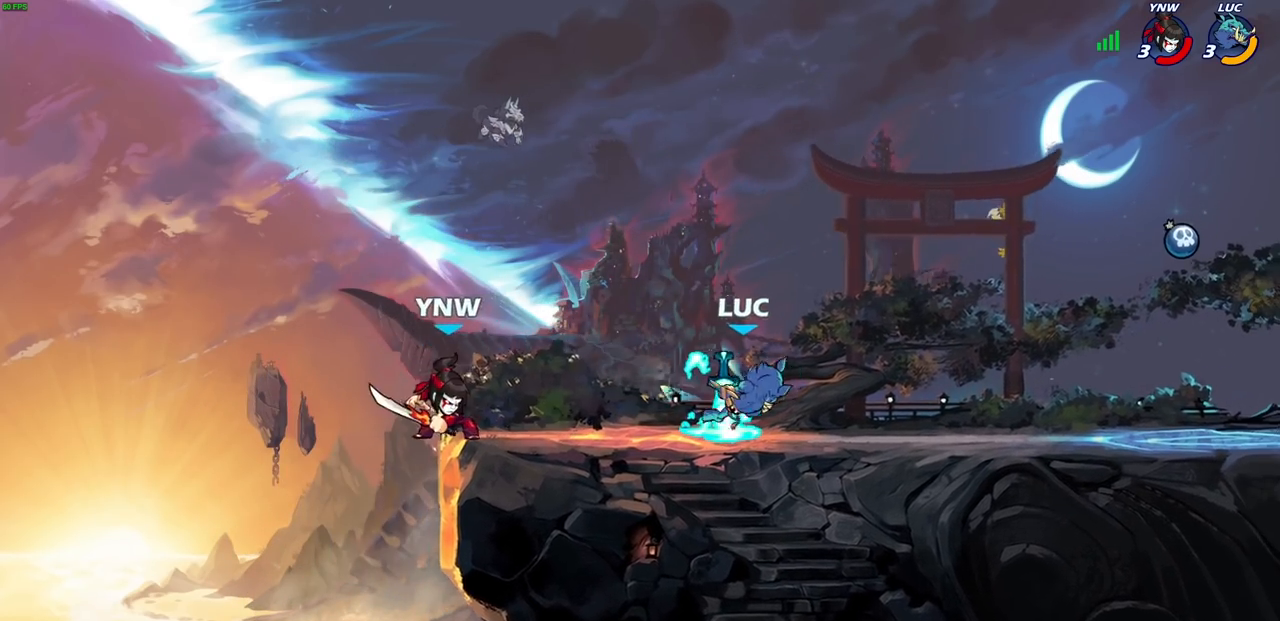
Gameplay with a controller (PlayStation layout); each line is a JSON object with the inputs held at the frame after it (dt_ms = milliseconds from this image to that frame). "events" lists button and stick changes between this image and that frame as [ms after this image, input, new state], when the widget could be followed in between.
{"dt_ms": 500, "buttons": [], "left_stick": "left", "right_stick": "center", "events": [[83, "R1", "down"], [100, "CROSS", "down"], [117, "left_stick", "up-right"], [200, "R1", "up"], [217, "CROSS", "up"], [367, "left_stick", "down-right"], [433, "left_stick", "down-left"], [500, "left_stick", "left"]]}
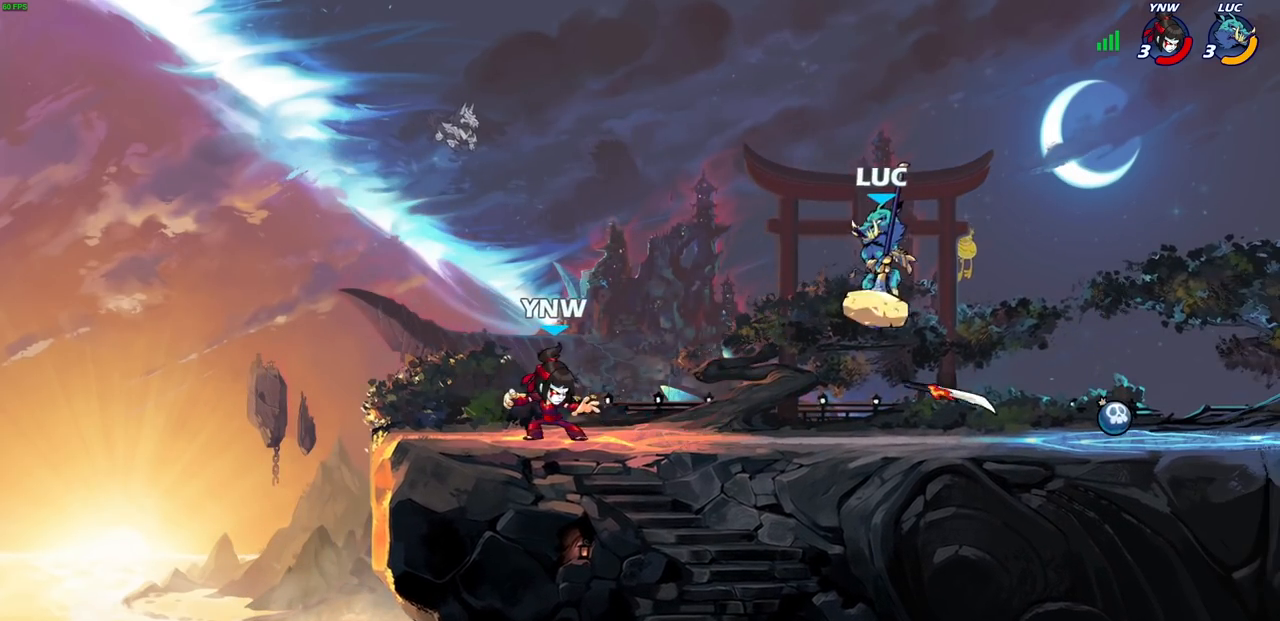
{"dt_ms": 500, "buttons": ["SQUARE"], "left_stick": "center", "right_stick": "center", "events": [[233, "left_stick", "center"], [250, "SQUARE", "down"], [317, "SQUARE", "up"], [433, "SQUARE", "down"]]}
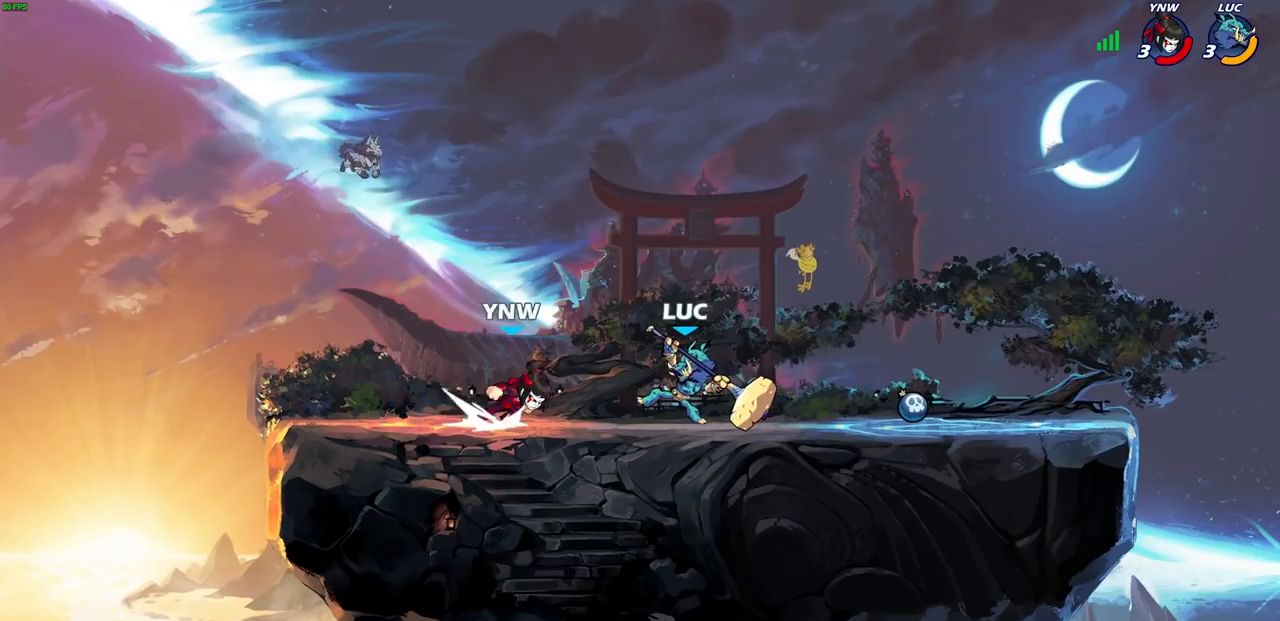
{"dt_ms": 500, "buttons": [], "left_stick": "center", "right_stick": "center", "events": [[50, "SQUARE", "up"], [183, "SQUARE", "down"], [283, "SQUARE", "up"]]}
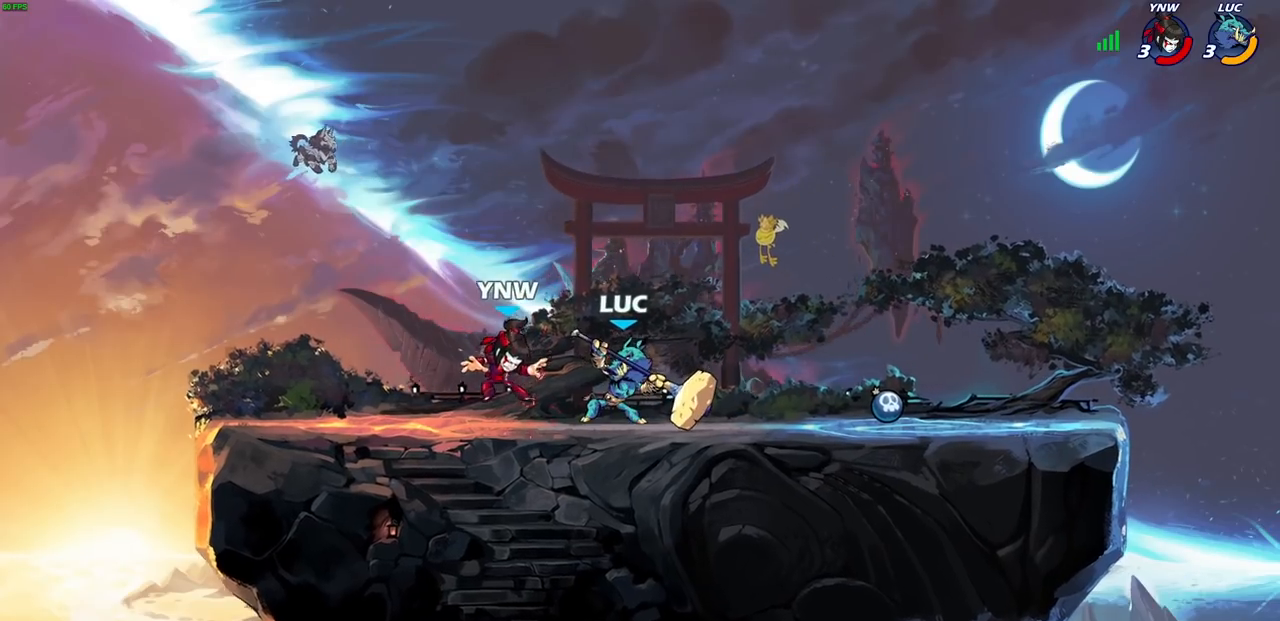
{"dt_ms": 500, "buttons": ["R2"], "left_stick": "left", "right_stick": "center", "events": [[17, "SQUARE", "down"], [117, "SQUARE", "up"], [267, "left_stick", "left"], [450, "R2", "down"]]}
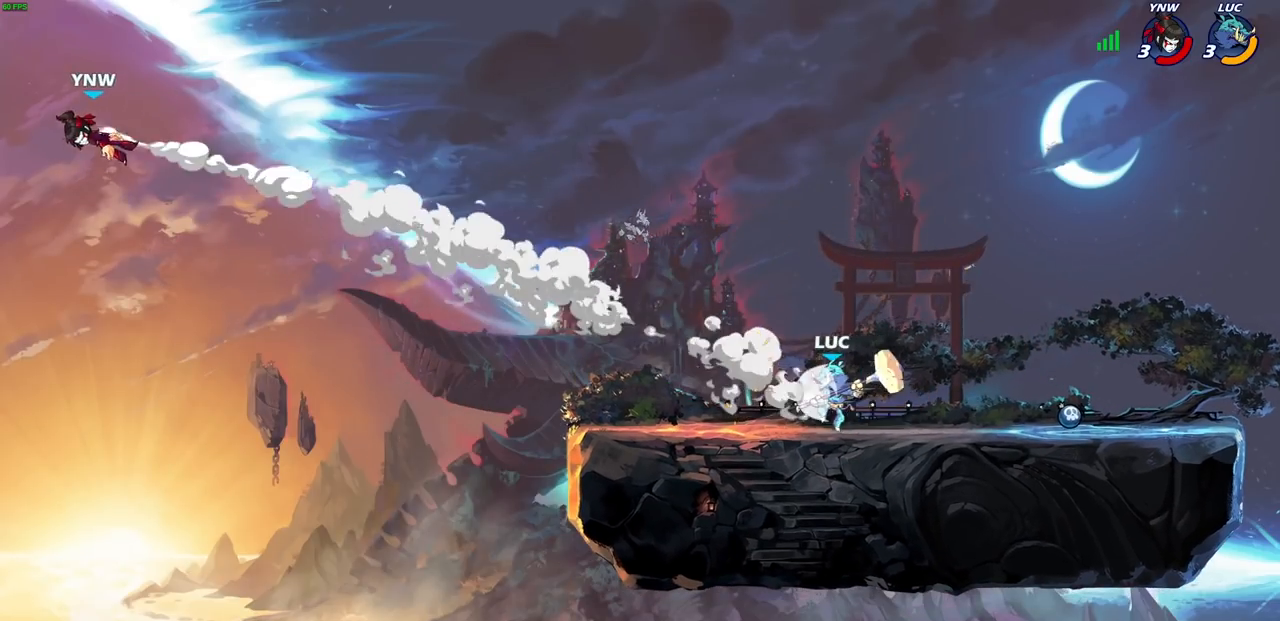
{"dt_ms": 500, "buttons": [], "left_stick": "left", "right_stick": "center", "events": [[133, "R2", "up"], [183, "left_stick", "center"], [283, "left_stick", "right"], [450, "left_stick", "left"]]}
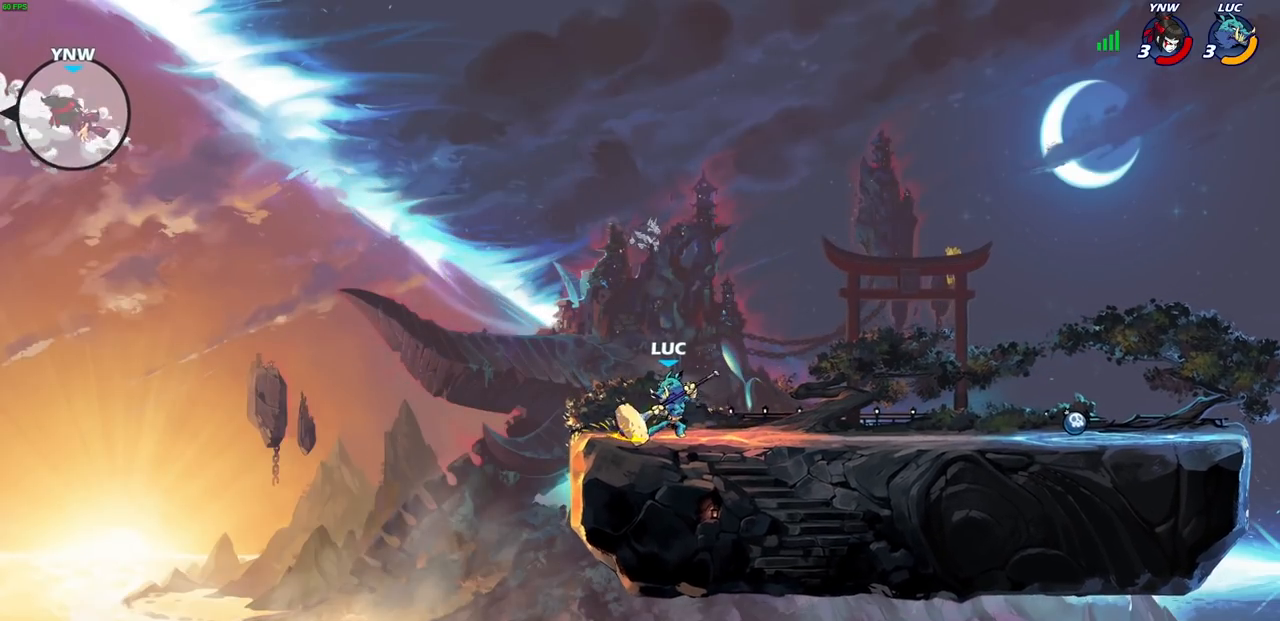
{"dt_ms": 500, "buttons": [], "left_stick": "right", "right_stick": "center", "events": [[67, "left_stick", "right"], [133, "left_stick", "left"], [233, "left_stick", "down-right"], [433, "left_stick", "left"], [500, "left_stick", "right"]]}
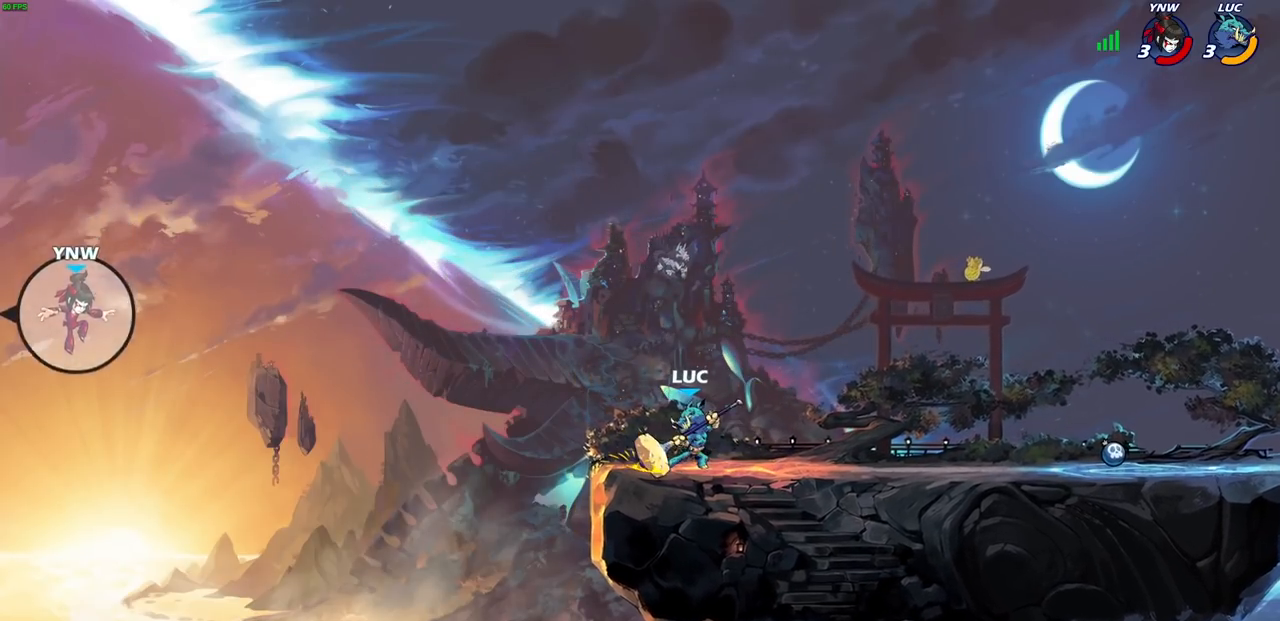
{"dt_ms": 500, "buttons": [], "left_stick": "left", "right_stick": "center", "events": [[83, "left_stick", "left"], [150, "left_stick", "down-right"], [217, "left_stick", "left"], [283, "left_stick", "right"], [367, "left_stick", "left"], [433, "left_stick", "right"], [500, "left_stick", "left"]]}
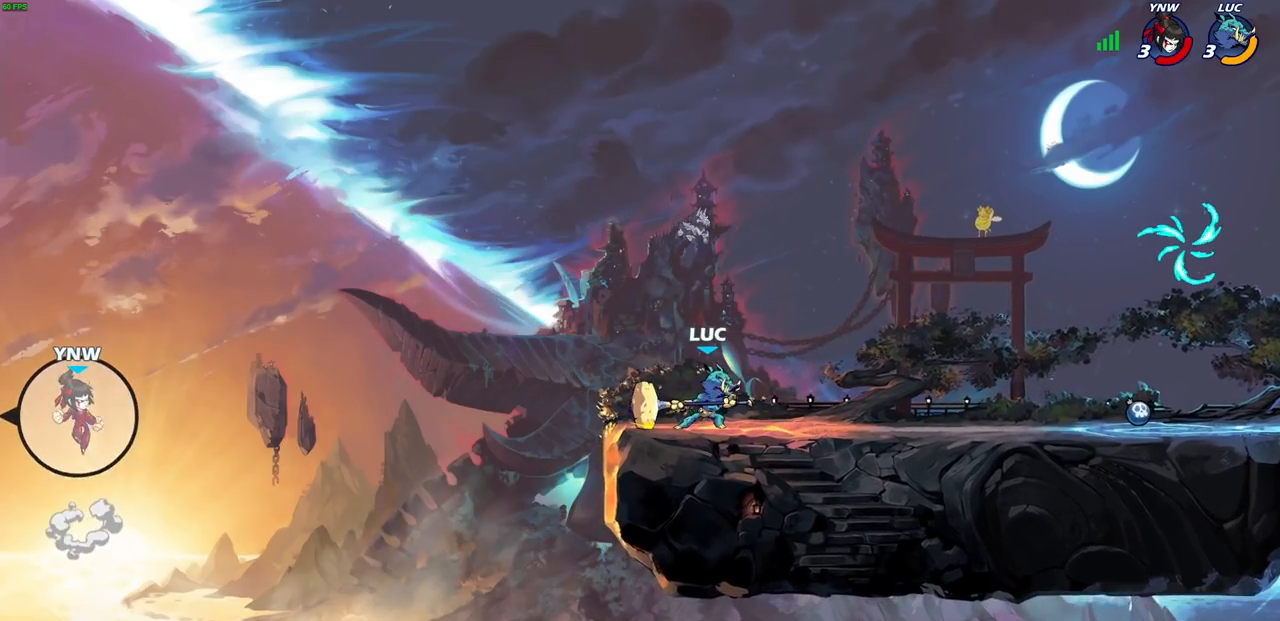
{"dt_ms": 500, "buttons": [], "left_stick": "right", "right_stick": "center", "events": [[67, "left_stick", "right"], [150, "left_stick", "left"], [217, "left_stick", "right"], [300, "left_stick", "left"], [367, "left_stick", "right"], [450, "left_stick", "left"], [500, "left_stick", "right"]]}
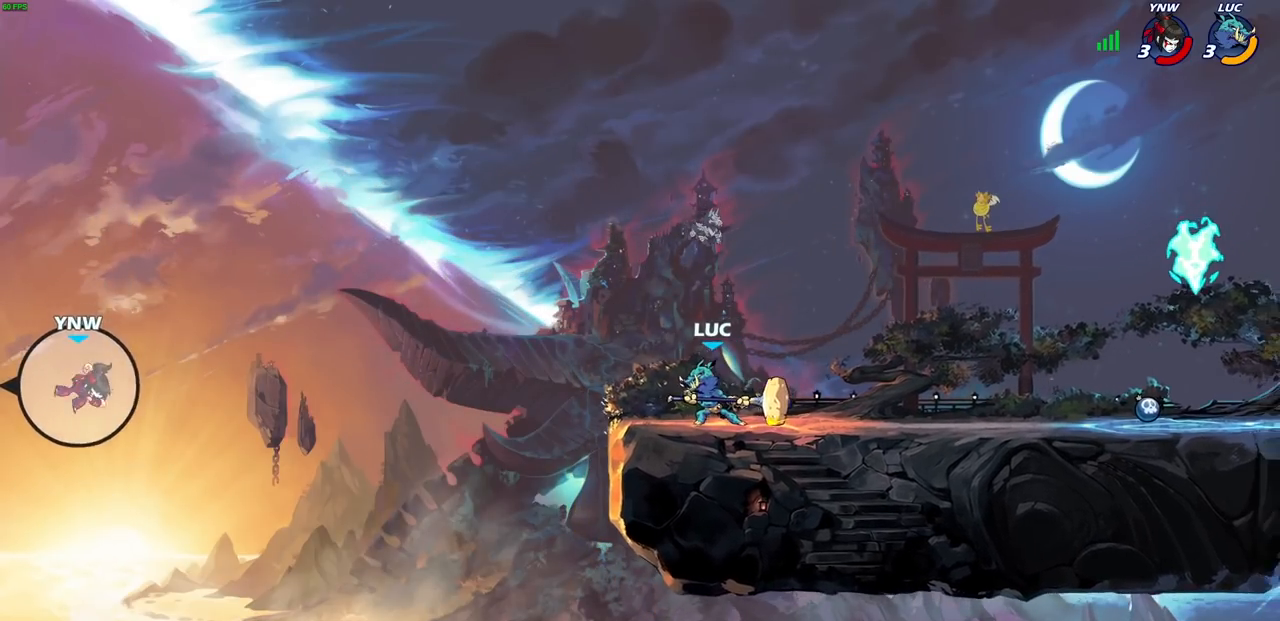
{"dt_ms": 500, "buttons": [], "left_stick": "right", "right_stick": "center", "events": [[83, "left_stick", "left"], [150, "left_stick", "right"], [233, "left_stick", "left"], [300, "left_stick", "right"]]}
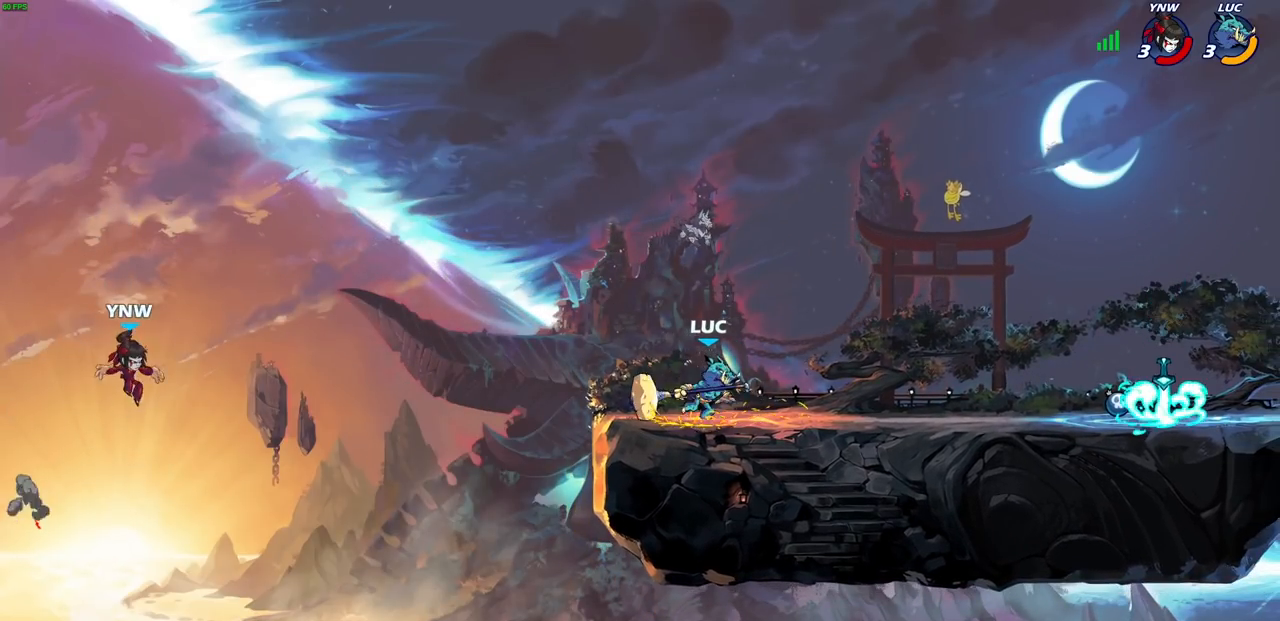
{"dt_ms": 500, "buttons": [], "left_stick": "up-left", "right_stick": "center", "events": [[167, "left_stick", "left"], [467, "left_stick", "up-left"]]}
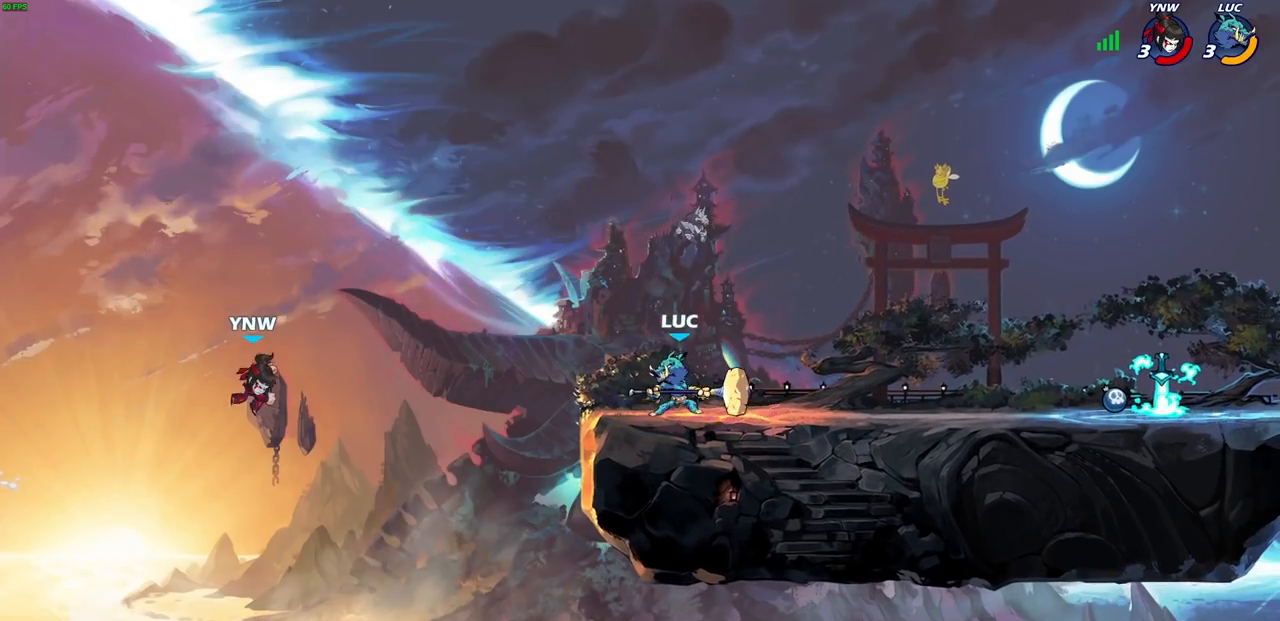
{"dt_ms": 500, "buttons": [], "left_stick": "up-left", "right_stick": "center", "events": [[17, "R2", "down"], [17, "left_stick", "up-right"], [100, "CIRCLE", "down"], [183, "left_stick", "center"], [217, "R2", "up"], [433, "left_stick", "up-left"], [450, "CIRCLE", "up"]]}
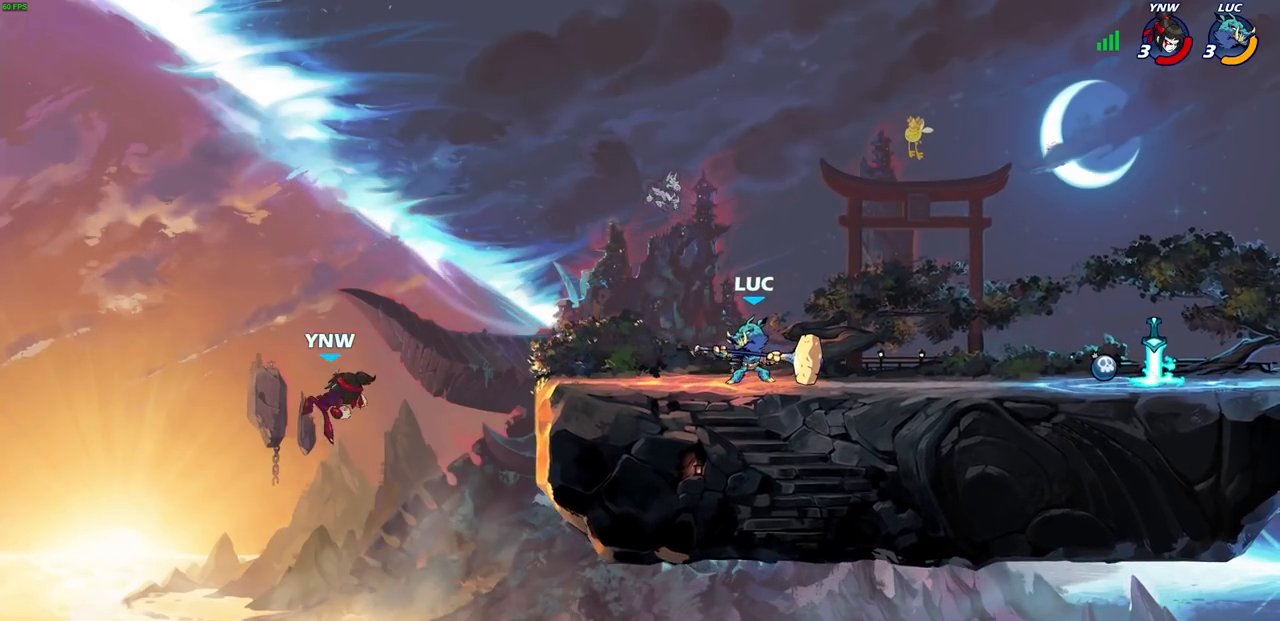
{"dt_ms": 500, "buttons": [], "left_stick": "right", "right_stick": "center", "events": [[67, "left_stick", "left"], [333, "left_stick", "up-right"], [450, "left_stick", "right"]]}
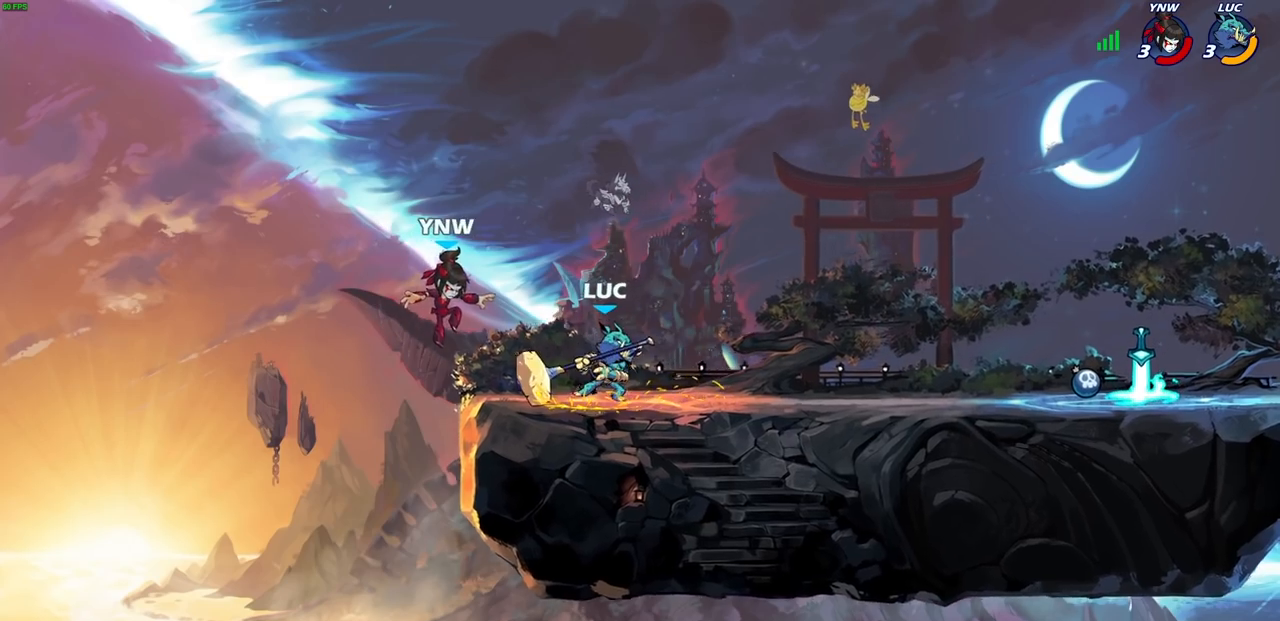
{"dt_ms": 500, "buttons": [], "left_stick": "down", "right_stick": "center", "events": [[100, "left_stick", "left"], [217, "left_stick", "up"], [267, "left_stick", "right"], [333, "left_stick", "down"], [350, "SQUARE", "down"], [450, "SQUARE", "up"]]}
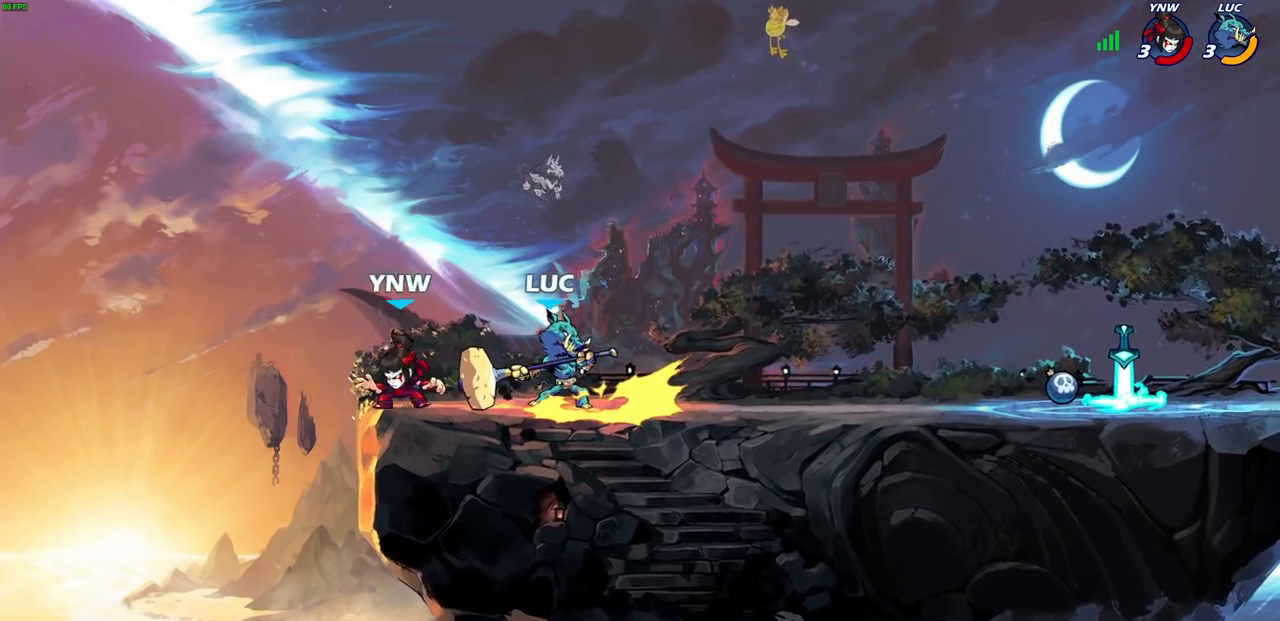
{"dt_ms": 1000, "buttons": [], "left_stick": "down-left", "right_stick": "center"}
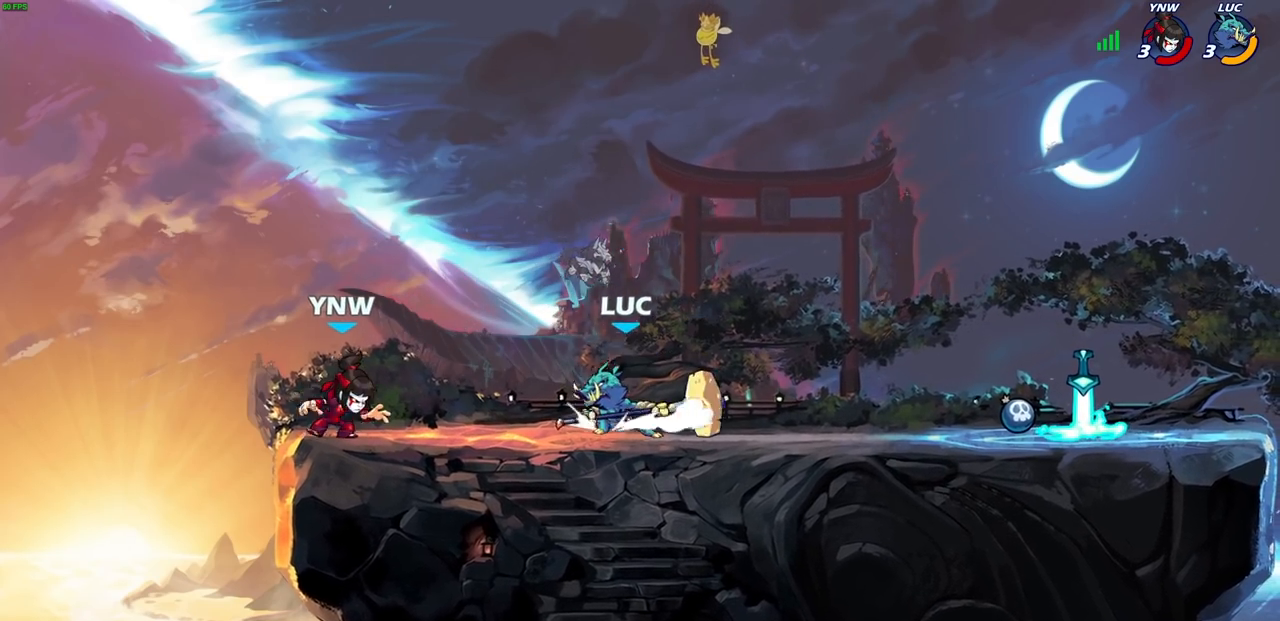
{"dt_ms": 500, "buttons": [], "left_stick": "center", "right_stick": "center", "events": [[17, "SQUARE", "down"], [83, "SQUARE", "up"], [100, "left_stick", "center"]]}
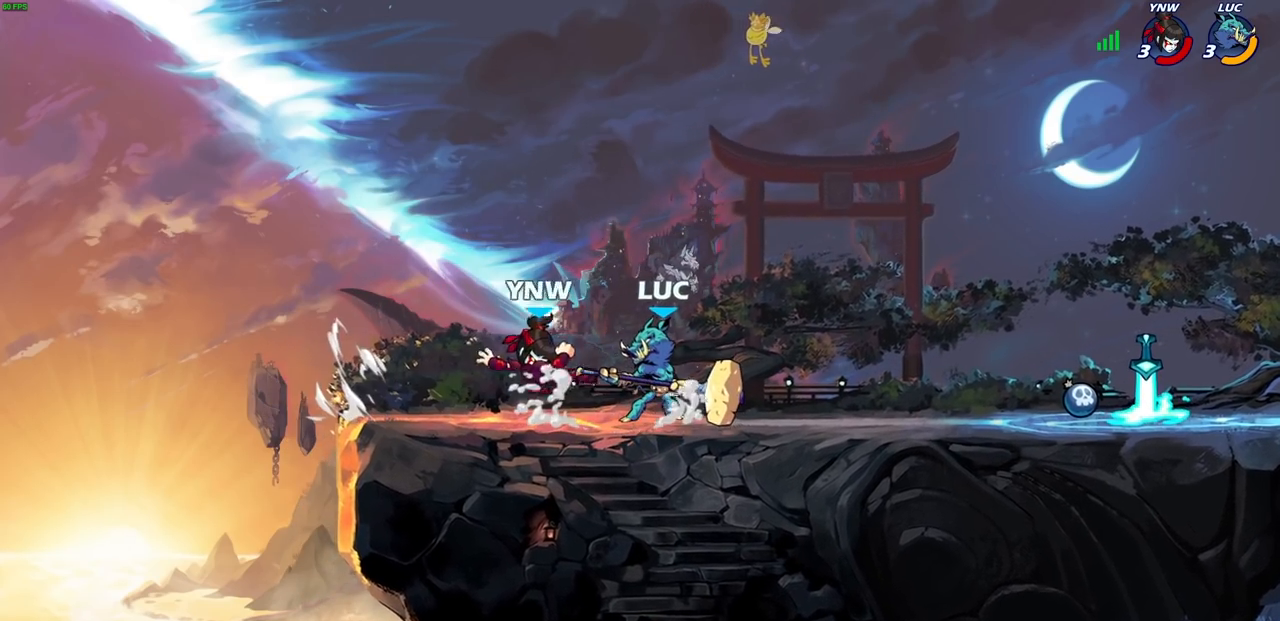
{"dt_ms": 500, "buttons": [], "left_stick": "center", "right_stick": "center", "events": [[167, "left_stick", "right"], [267, "R2", "down"], [483, "R2", "up"], [500, "left_stick", "center"]]}
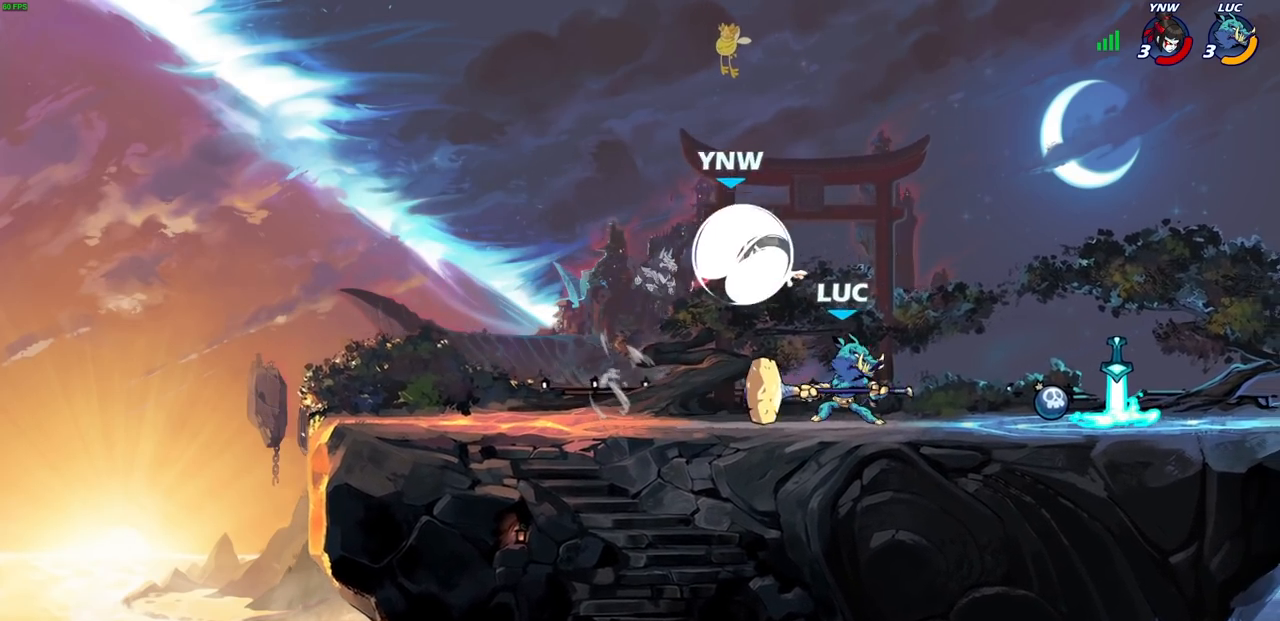
{"dt_ms": 500, "buttons": ["CIRCLE"], "left_stick": "center", "right_stick": "center", "events": [[17, "left_stick", "up-left"], [150, "left_stick", "down"], [217, "left_stick", "right"], [350, "left_stick", "center"], [417, "CIRCLE", "down"]]}
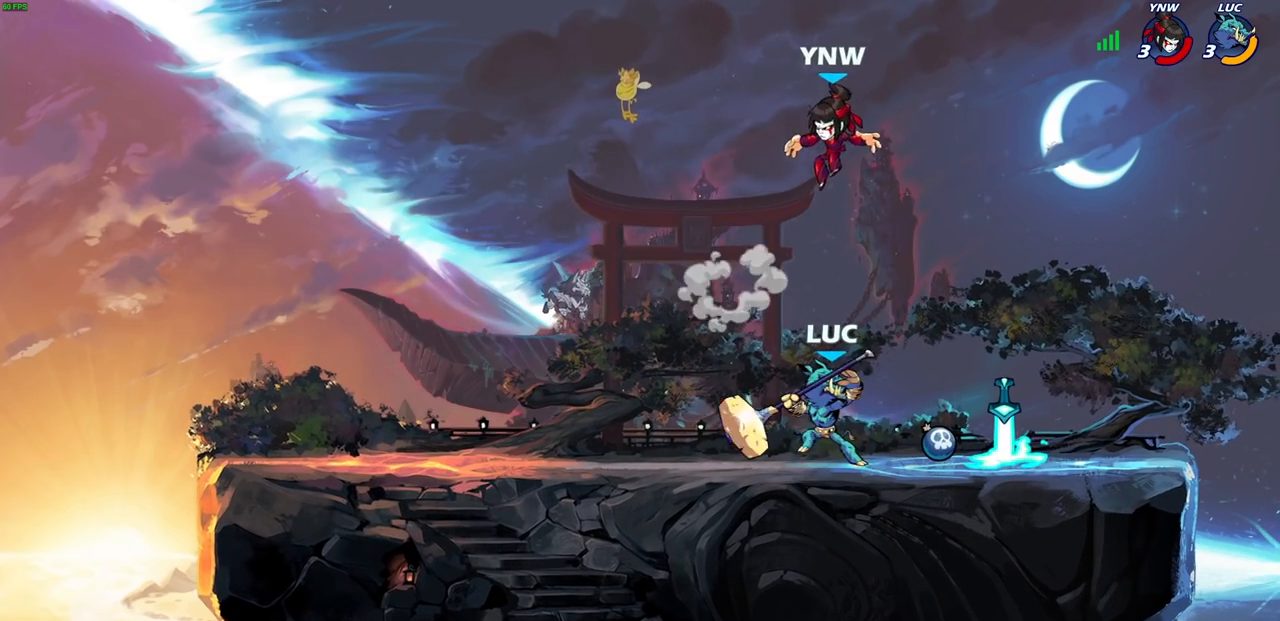
{"dt_ms": 500, "buttons": [], "left_stick": "center", "right_stick": "center", "events": [[233, "CIRCLE", "up"]]}
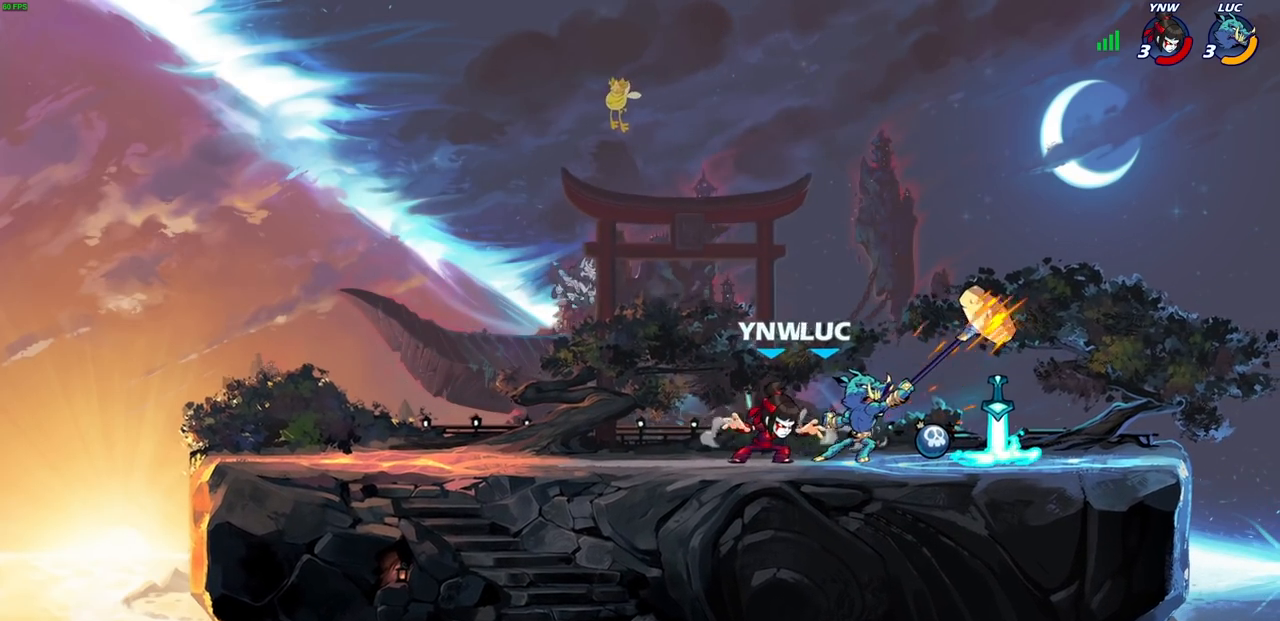
{"dt_ms": 500, "buttons": [], "left_stick": "center", "right_stick": "center", "events": [[217, "left_stick", "up-right"], [283, "CROSS", "down"], [400, "CROSS", "up"], [433, "left_stick", "center"]]}
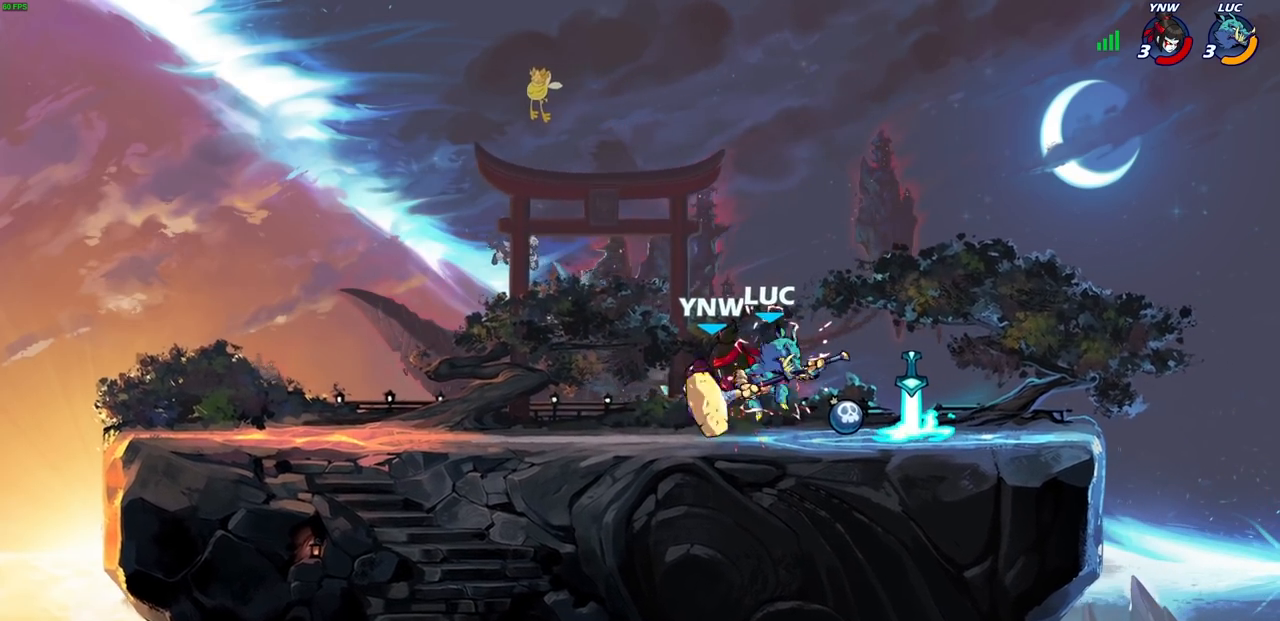
{"dt_ms": 500, "buttons": [], "left_stick": "up-left", "right_stick": "center", "events": [[500, "left_stick", "up-left"]]}
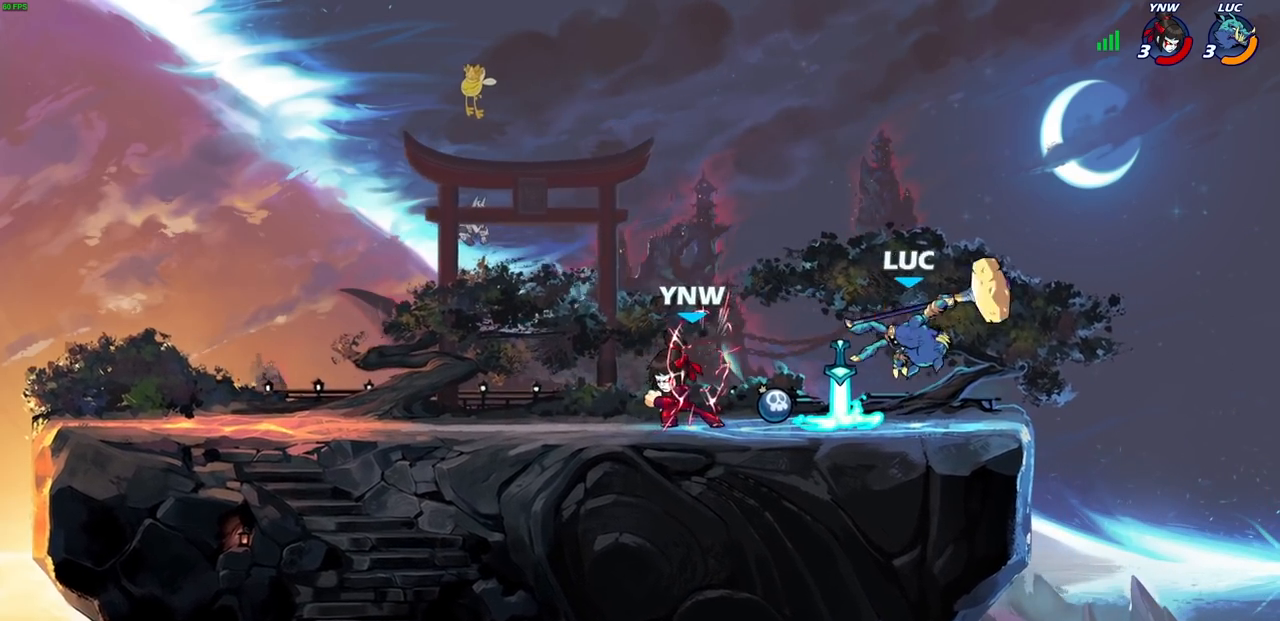
{"dt_ms": 500, "buttons": [], "left_stick": "left", "right_stick": "center", "events": [[150, "left_stick", "left"], [217, "R2", "down"], [250, "CIRCLE", "down"], [333, "CIRCLE", "up"], [333, "R2", "up"]]}
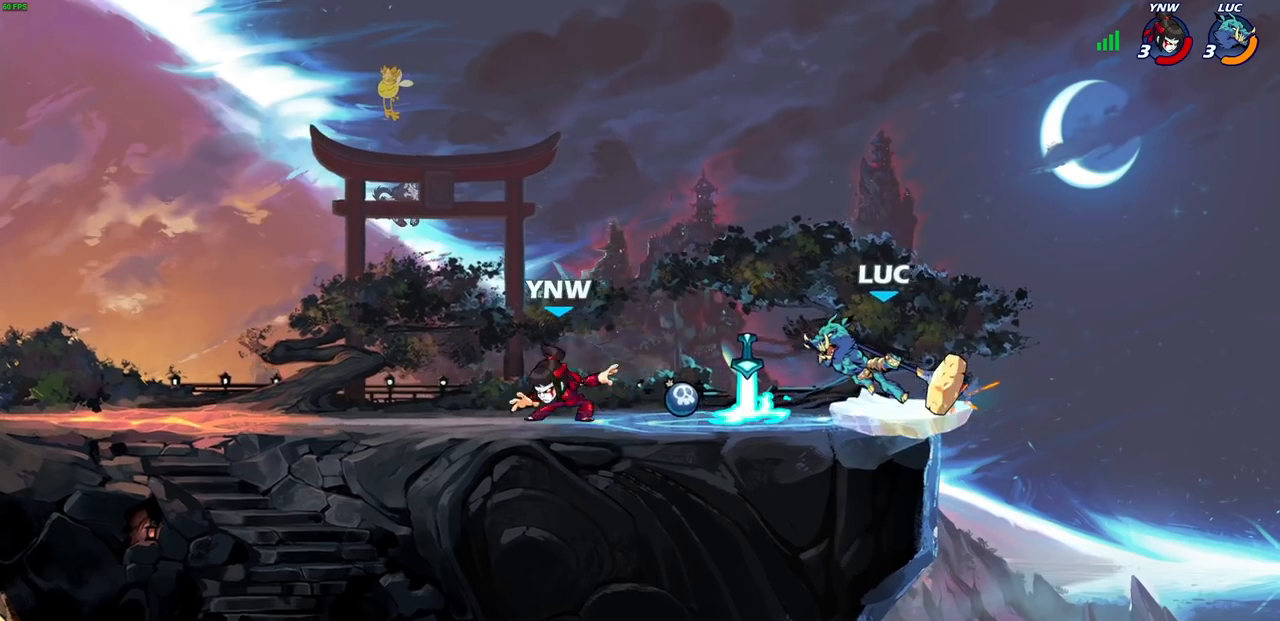
{"dt_ms": 500, "buttons": [], "left_stick": "center", "right_stick": "center", "events": [[183, "left_stick", "center"]]}
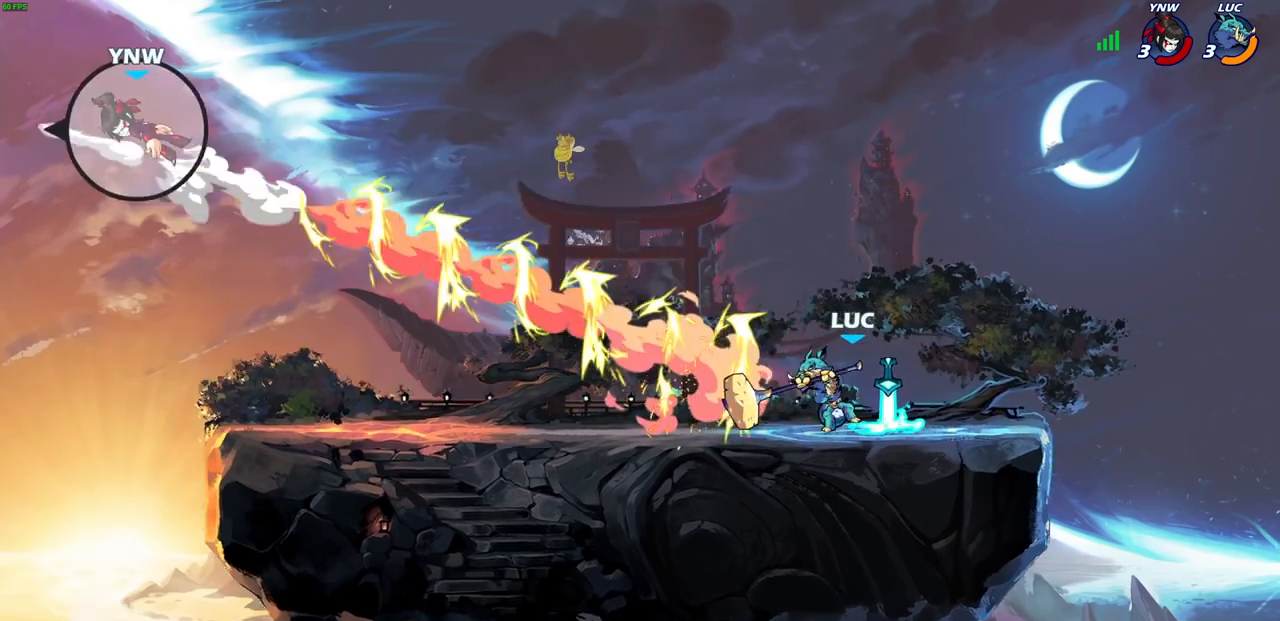
{"dt_ms": 500, "buttons": [], "left_stick": "up", "right_stick": "center", "events": [[417, "CROSS", "down"], [483, "CROSS", "up"], [500, "left_stick", "up"]]}
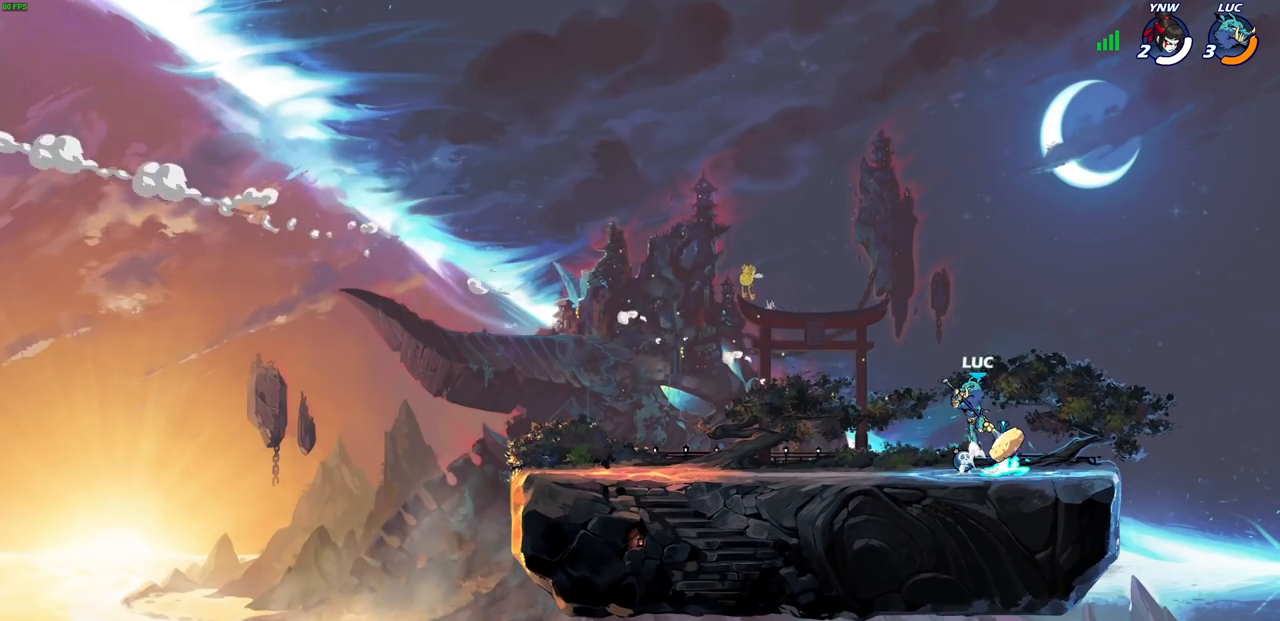
{"dt_ms": 500, "buttons": [], "left_stick": "left", "right_stick": "center", "events": [[83, "R1", "down"], [167, "R1", "up"], [217, "left_stick", "center"], [450, "left_stick", "left"]]}
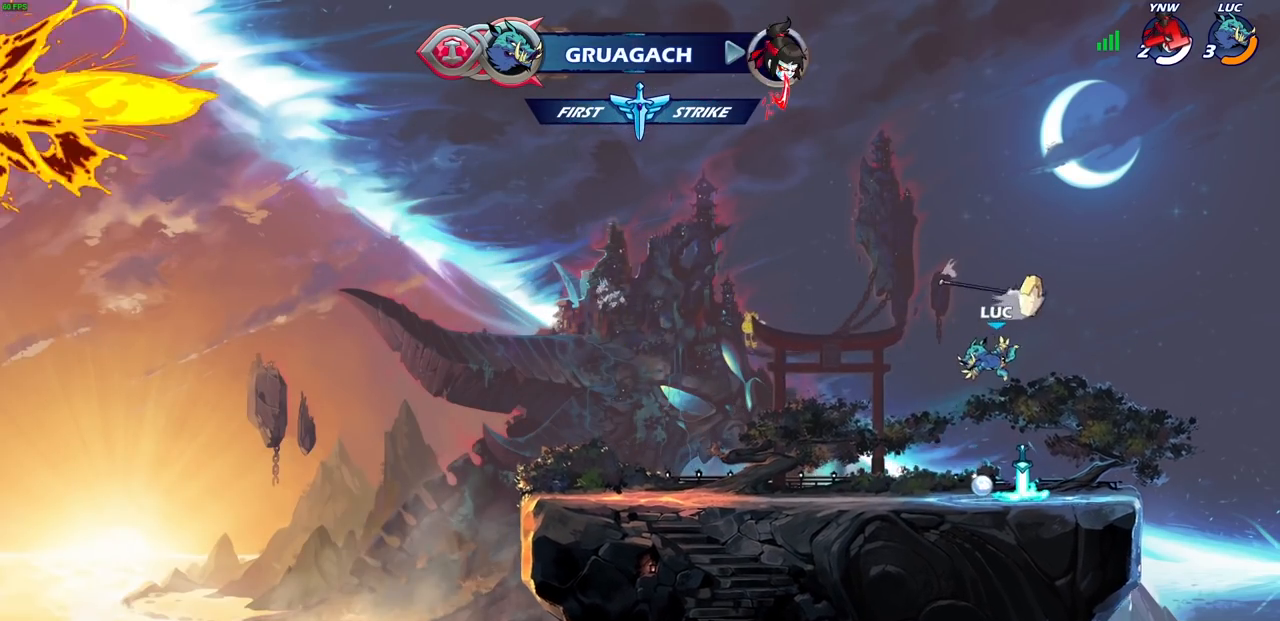
{"dt_ms": 500, "buttons": [], "left_stick": "center", "right_stick": "center", "events": [[100, "left_stick", "down-left"], [300, "left_stick", "down-right"], [350, "left_stick", "right"], [383, "CROSS", "down"], [483, "CROSS", "up"], [500, "left_stick", "center"]]}
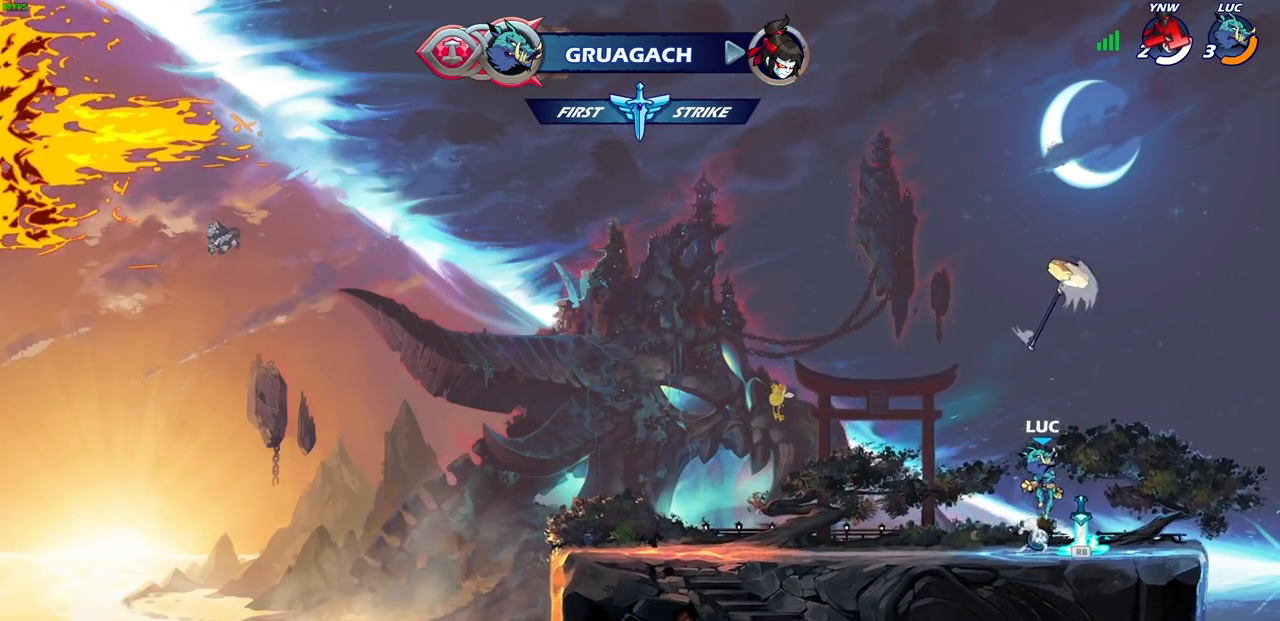
{"dt_ms": 500, "buttons": [], "left_stick": "up", "right_stick": "center", "events": [[150, "CROSS", "down"], [250, "CROSS", "up"], [300, "R1", "down"], [333, "left_stick", "up"], [400, "R1", "up"]]}
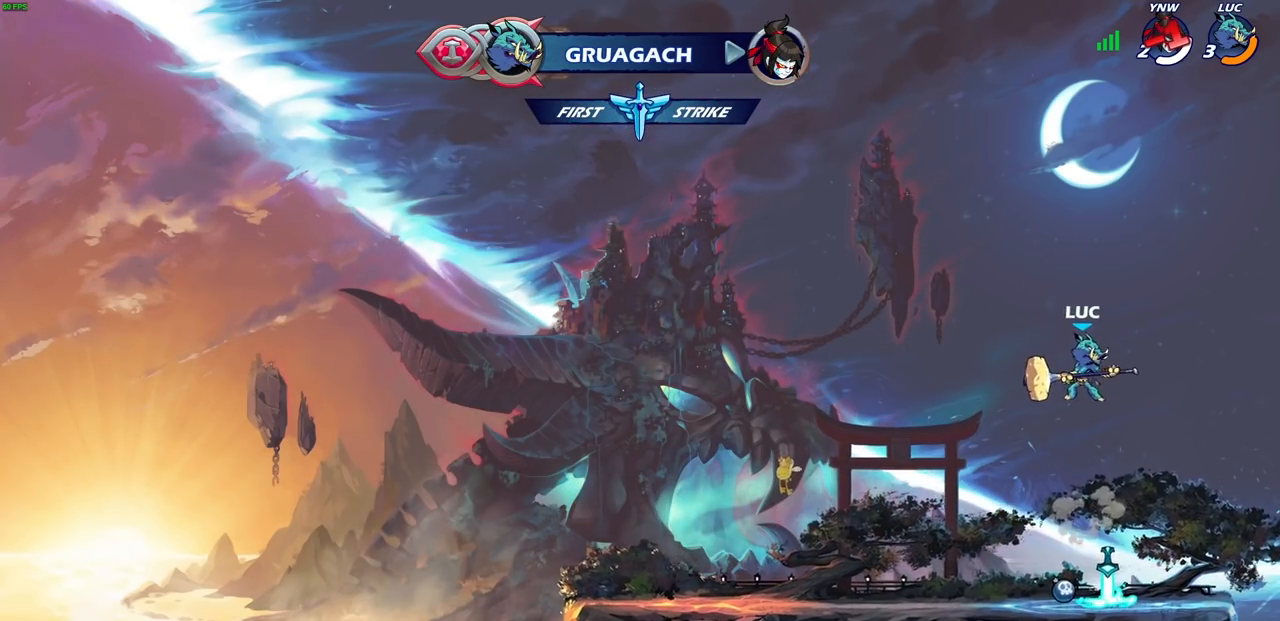
{"dt_ms": 500, "buttons": [], "left_stick": "center", "right_stick": "center", "events": [[100, "R1", "down"], [167, "R1", "up"], [267, "left_stick", "center"]]}
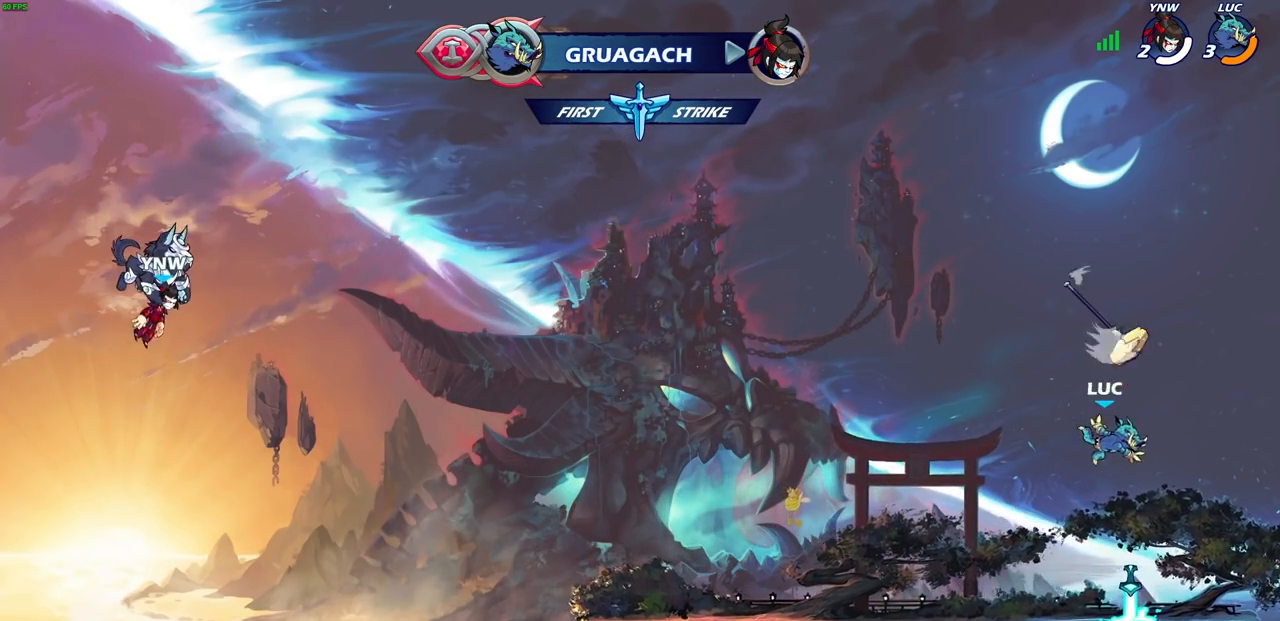
{"dt_ms": 500, "buttons": [], "left_stick": "center", "right_stick": "center", "events": [[267, "R1", "down"], [317, "CROSS", "down"], [400, "R1", "up"], [417, "CROSS", "up"]]}
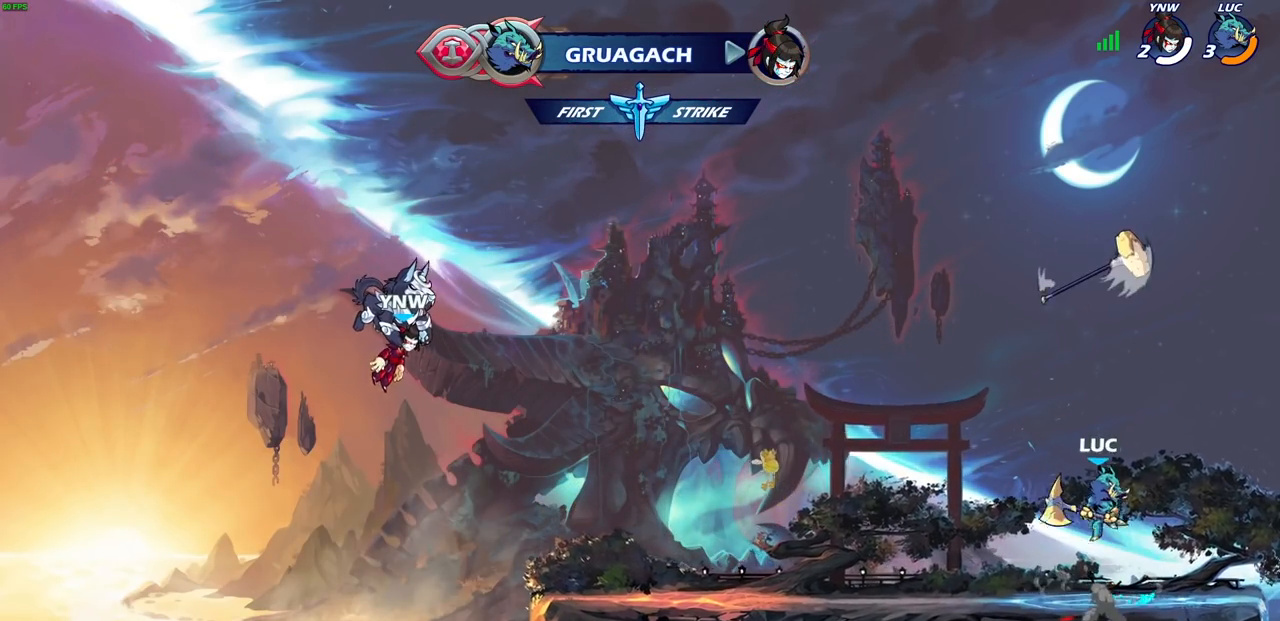
{"dt_ms": 500, "buttons": [], "left_stick": "center", "right_stick": "center", "events": [[67, "left_stick", "up-left"], [167, "left_stick", "up"], [183, "R1", "down"], [250, "R1", "up"], [350, "left_stick", "center"]]}
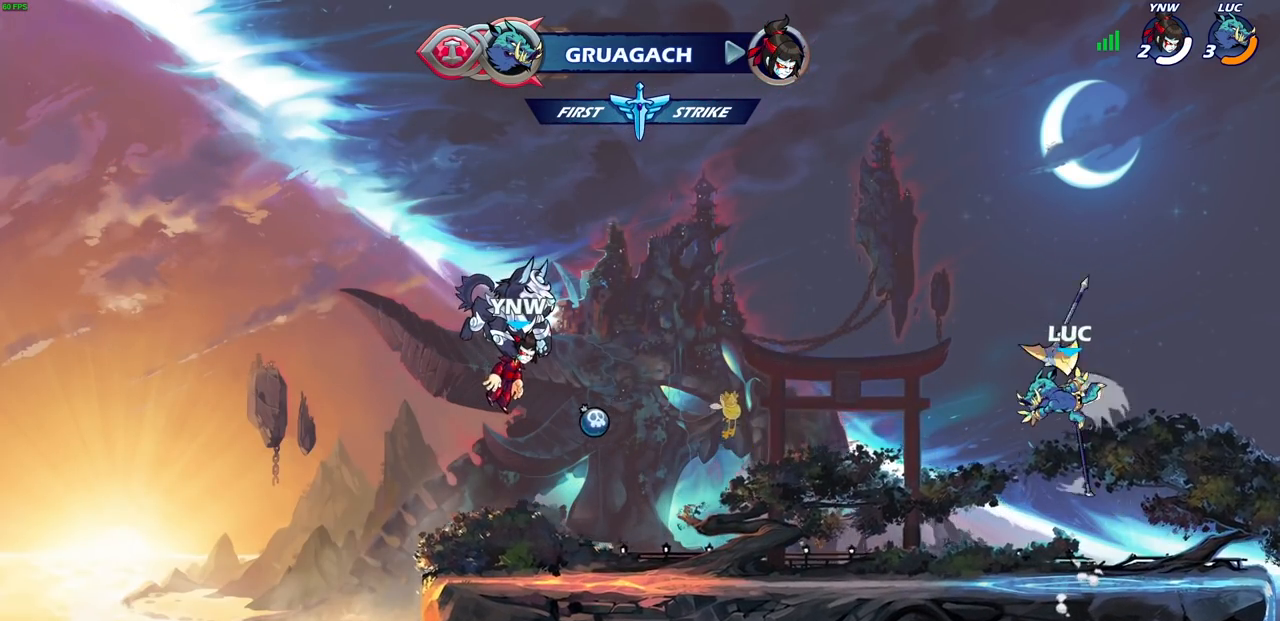
{"dt_ms": 500, "buttons": ["CROSS"], "left_stick": "center", "right_stick": "center", "events": [[233, "R1", "down"], [350, "R1", "up"], [467, "CROSS", "down"]]}
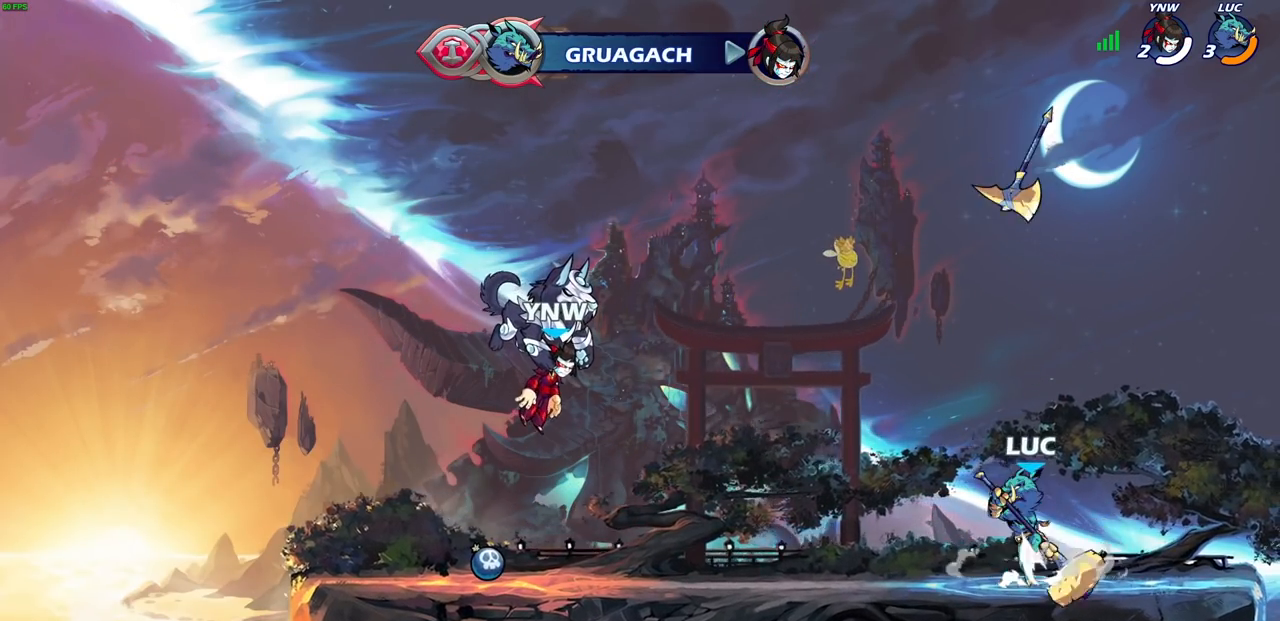
{"dt_ms": 500, "buttons": [], "left_stick": "center", "right_stick": "center", "events": [[33, "CROSS", "up"], [50, "left_stick", "up"], [167, "R1", "down"], [233, "R1", "up"], [333, "left_stick", "center"]]}